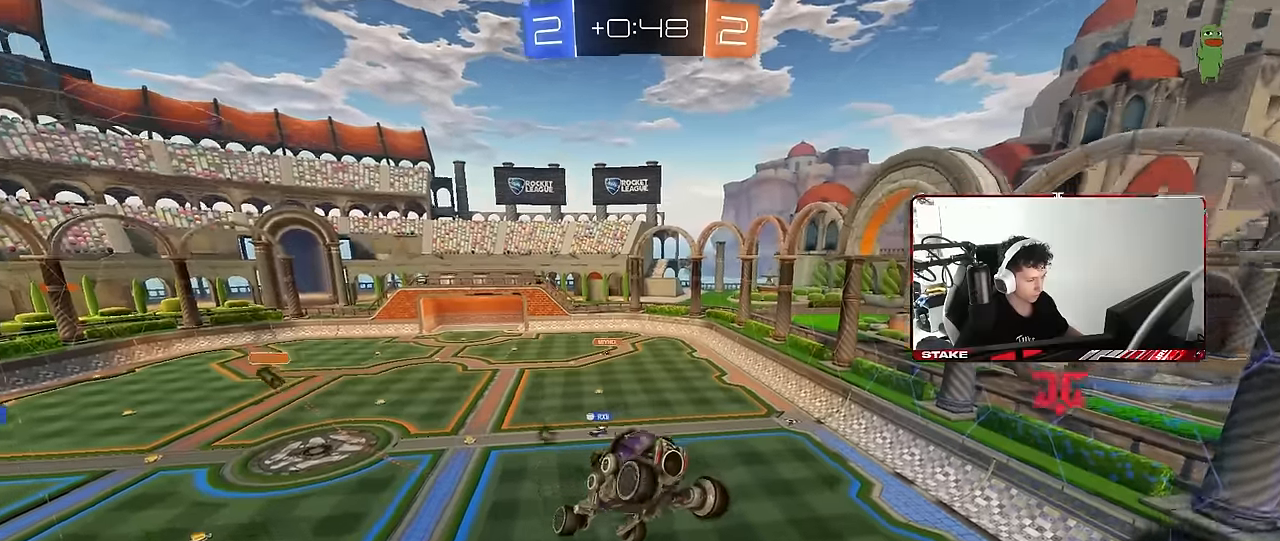
Gameplay with keyboard and mouse; each line is a JSON object with the keys and mouse buttons held at the frame after it. "events" lists presses ("down") and releases ("up") of "1", "2", "3", "4", "5", "a", "alt", "c", "caps_lock", "ctrl", "d", "e", "f", "g", "q", "r", "s", "shift", "space", "t", "tab", "v", "w", "x", "z", "mouse_left", "mouse_wheel" and "mouse_right" between this image and that frame as [ms after this image, input, new state], when the widget could be followed in between. "mouse_left", "mouse_wheel", "mouse_right" = the "left", "wheel", "right" buttons of the "mouse" list. No other keys are recorded. "wheel" means that the mouse wheel is clicked or scrolled. "mouse_move" is the direction in which the mouse moves at that frame (one of eight, or "still"), when it could be read.
{"keys": ["d"], "mouse": [], "mouse_move": "still", "events": [[33, "space", "down"], [166, "s", "down"], [216, "d", "down"], [216, "space", "up"], [266, "a", "down"], [266, "d", "up"], [316, "a", "up"], [316, "s", "up"], [366, "a", "down"], [450, "a", "up"], [500, "d", "down"]]}
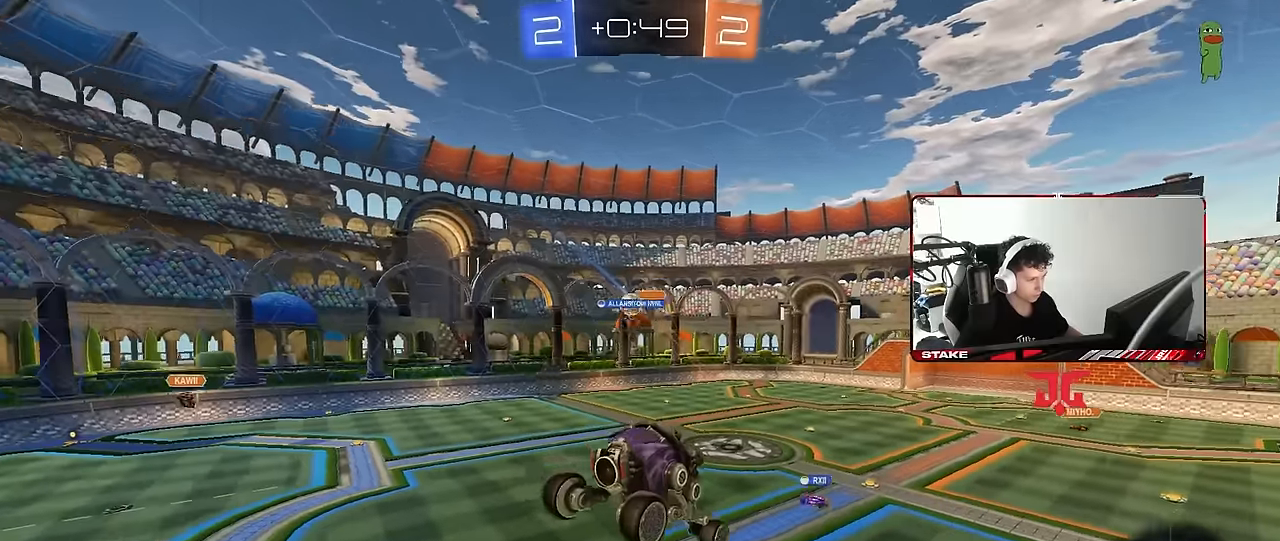
{"keys": [], "mouse": [], "mouse_move": "still", "events": [[100, "d", "up"]]}
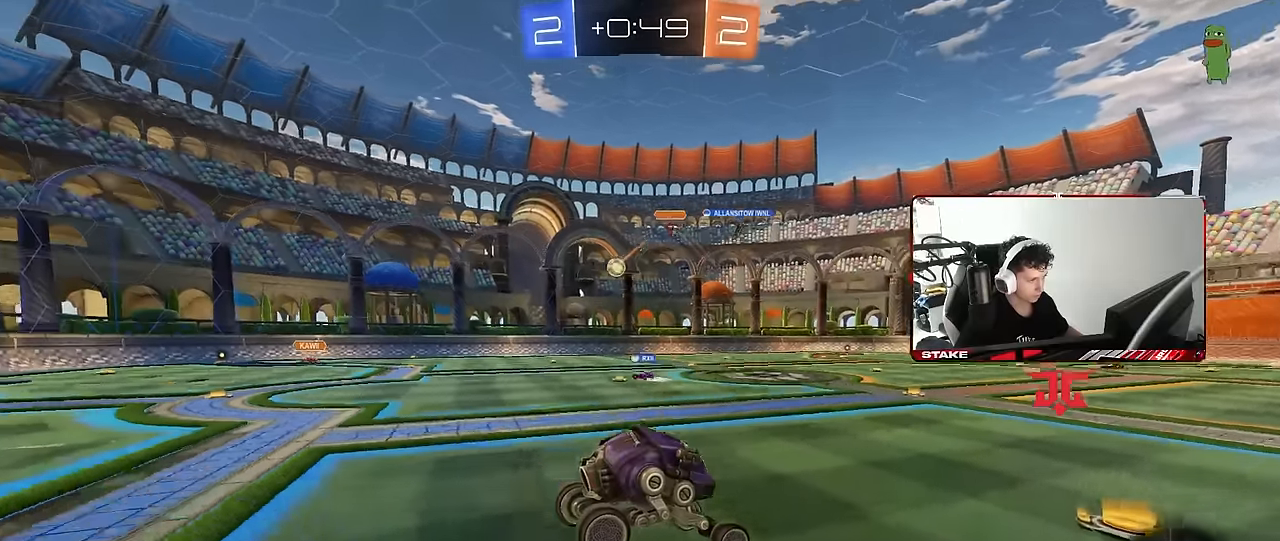
{"keys": ["a", "w"], "mouse": [], "mouse_move": "still", "events": [[16, "w", "down"], [66, "d", "down"], [116, "d", "up"], [150, "a", "down"], [150, "shift", "down"], [250, "shift", "up"], [300, "a", "up"], [400, "a", "down"]]}
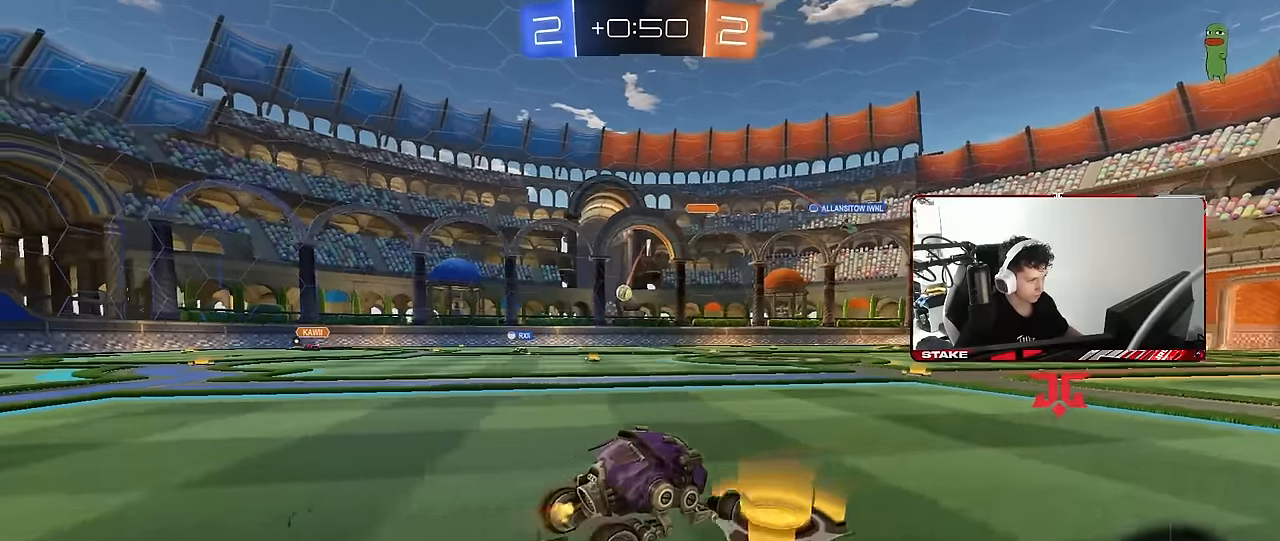
{"keys": ["w"], "mouse": [], "mouse_move": "still", "events": [[166, "a", "up"], [316, "d", "down"], [450, "d", "up"]]}
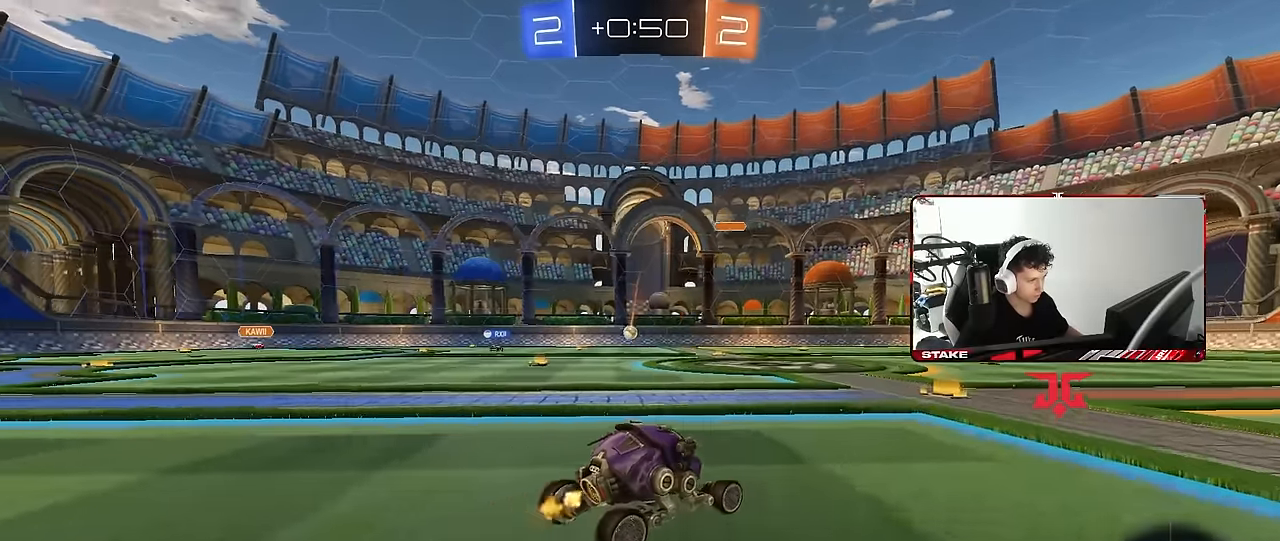
{"keys": ["a", "shift", "w"], "mouse": [], "mouse_move": "still", "events": [[150, "a", "down"], [283, "a", "up"], [383, "a", "down"], [383, "w", "up"], [416, "shift", "down"], [466, "w", "down"]]}
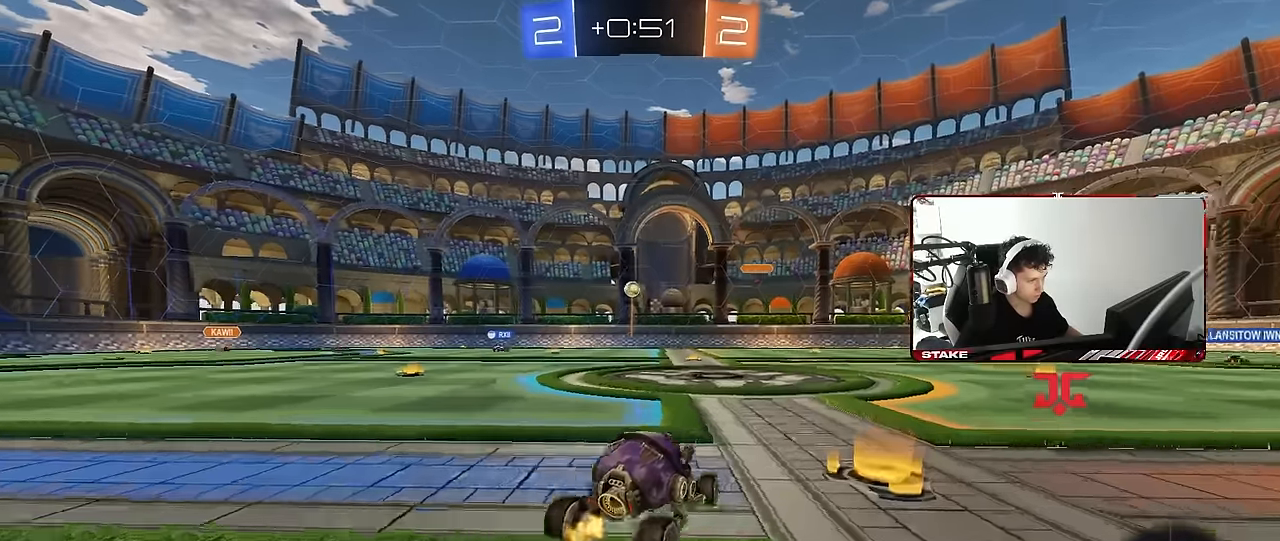
{"keys": ["a", "w"], "mouse": [], "mouse_move": "still", "events": [[16, "shift", "up"]]}
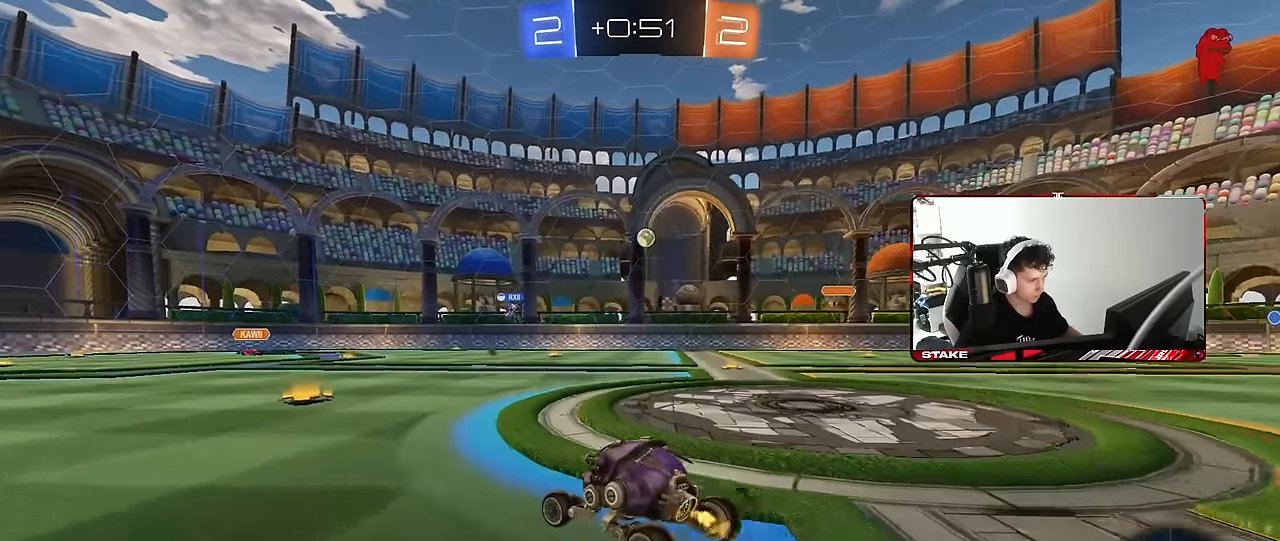
{"keys": ["a", "w"], "mouse": [], "mouse_move": "still", "events": [[83, "a", "up"], [166, "d", "down"], [316, "d", "up"], [366, "a", "down"]]}
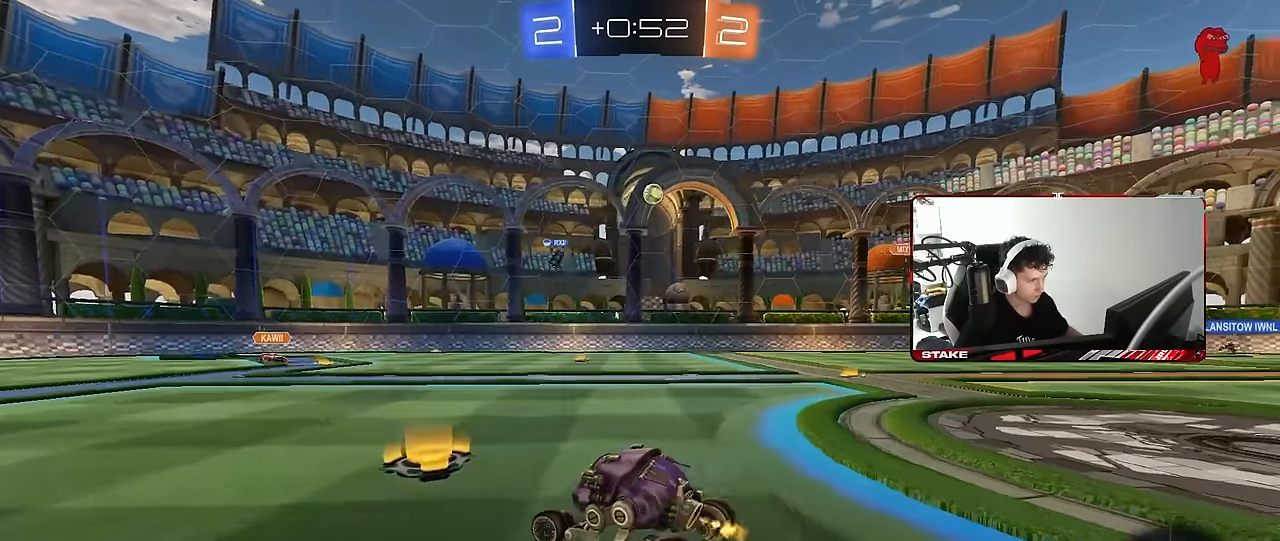
{"keys": ["w"], "mouse": [], "mouse_move": "still", "events": [[150, "a", "up"], [283, "a", "down"], [433, "a", "up"]]}
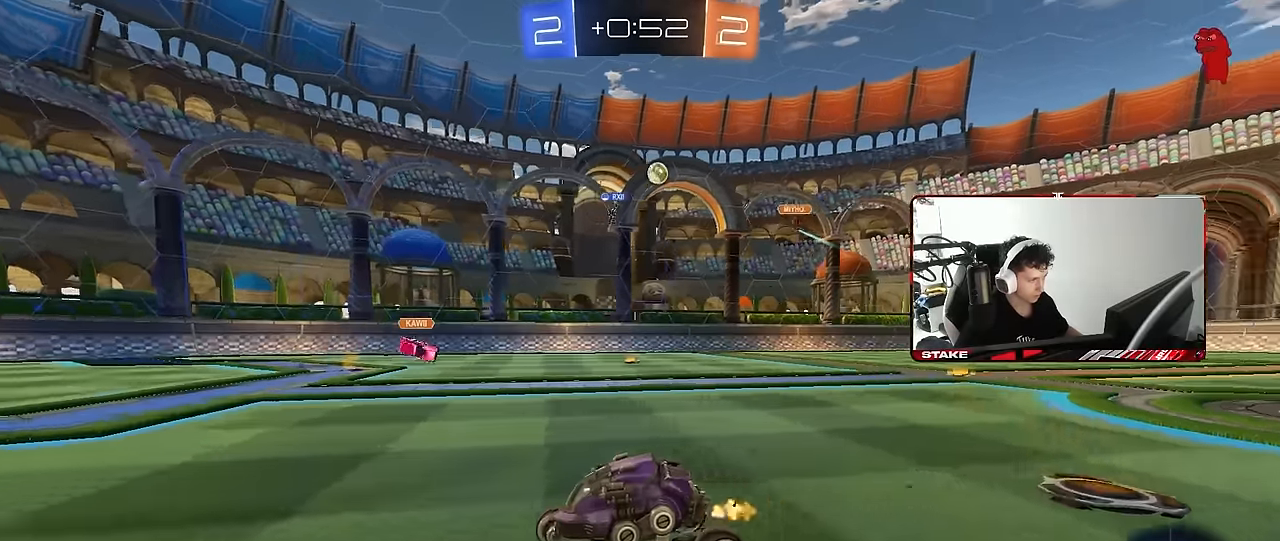
{"keys": ["d", "w"], "mouse": [], "mouse_move": "still", "events": [[16, "d", "down"], [116, "shift", "down"], [200, "shift", "up"], [250, "d", "up"], [300, "d", "down"], [400, "shift", "down"], [433, "shift", "up"]]}
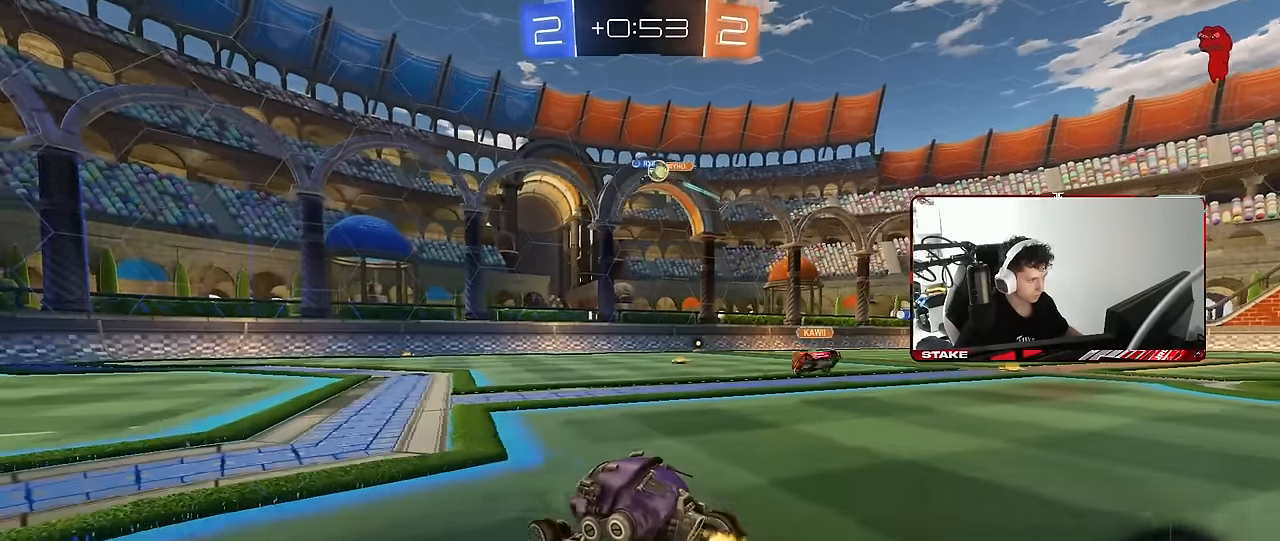
{"keys": ["a", "w"], "mouse": [], "mouse_move": "still", "events": [[33, "d", "up"], [183, "d", "down"], [316, "a", "down"], [316, "d", "up"], [366, "a", "up"], [400, "d", "down"], [450, "a", "down"], [450, "d", "up"]]}
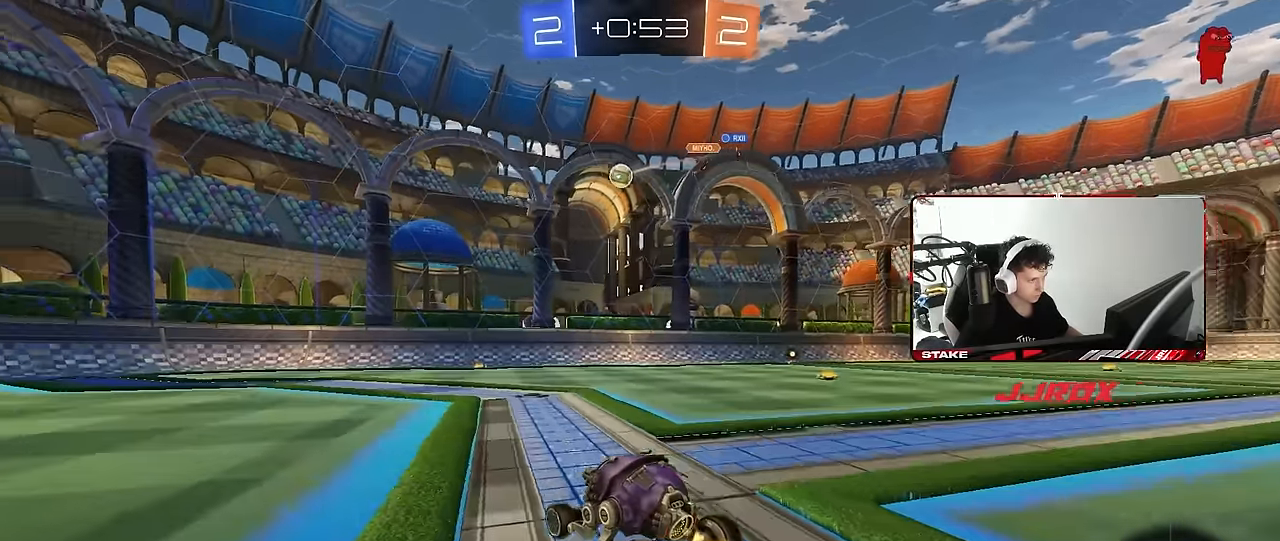
{"keys": ["a", "w"], "mouse": [], "mouse_move": "still", "events": []}
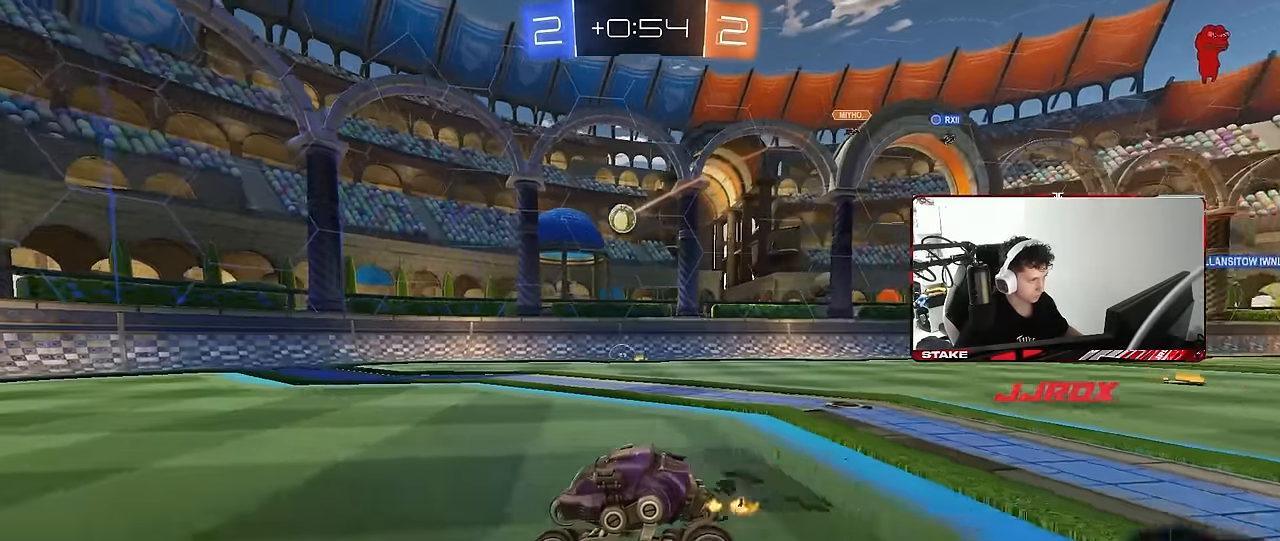
{"keys": ["w"], "mouse": [], "mouse_move": "still", "events": [[16, "mouse_left", "down"], [66, "a", "up"], [200, "a", "down"], [300, "mouse_left", "up"], [350, "a", "up"]]}
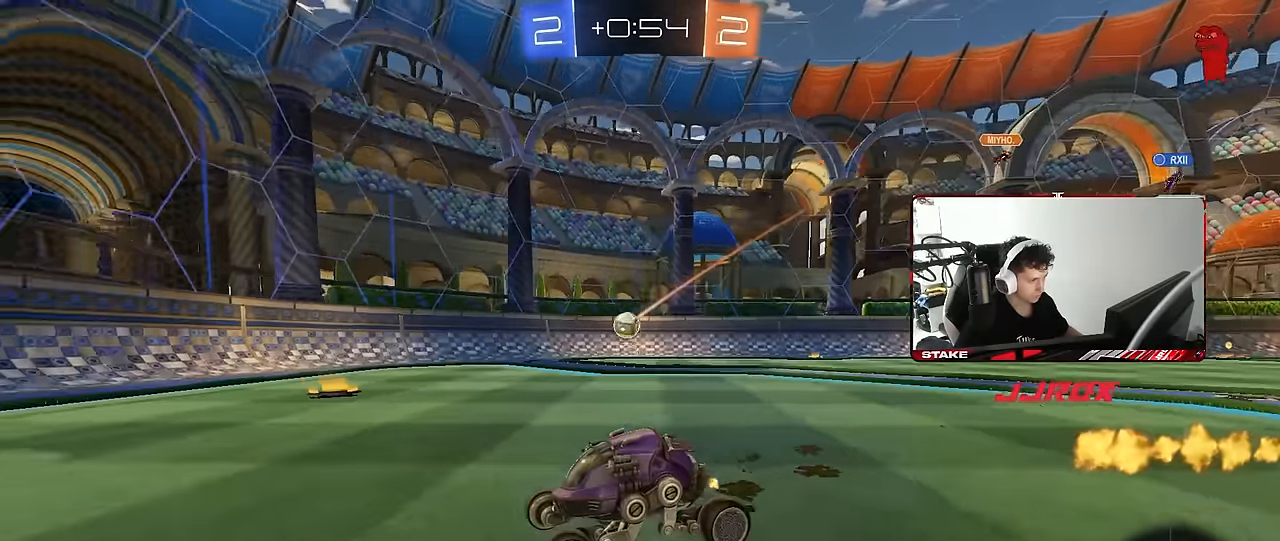
{"keys": ["d", "shift", "w"], "mouse": [], "mouse_move": "still", "events": [[83, "a", "down"], [133, "a", "up"], [216, "d", "down"], [366, "shift", "down"]]}
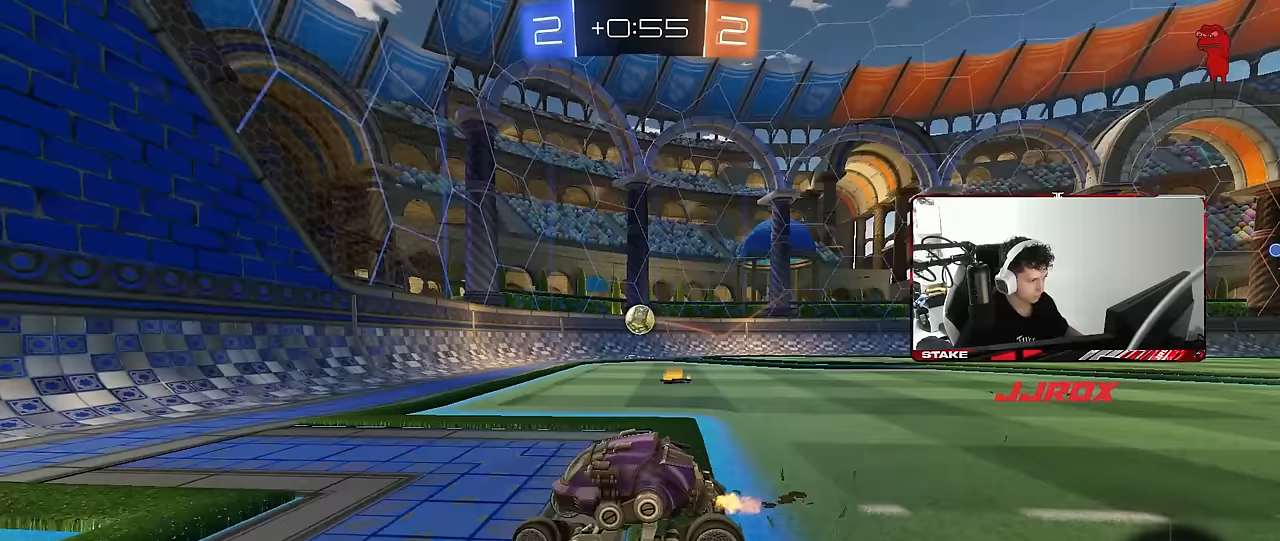
{"keys": ["w"], "mouse": [], "mouse_move": "still", "events": [[283, "shift", "up"], [417, "d", "up"]]}
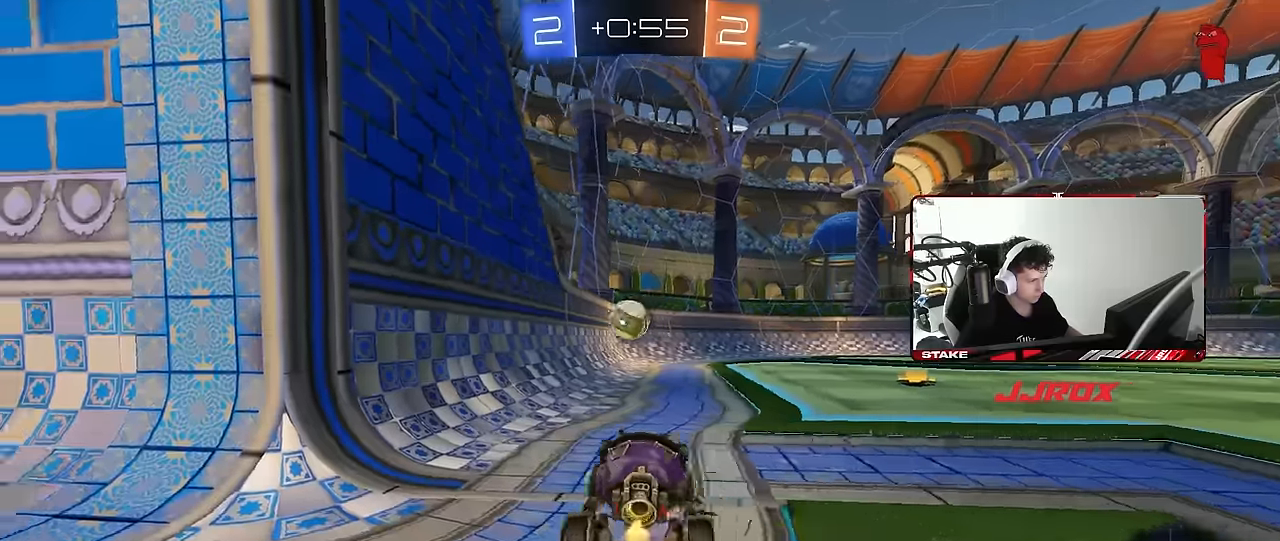
{"keys": ["w"], "mouse": ["left"], "mouse_move": "still", "events": [[200, "a", "down"], [300, "a", "up"], [300, "d", "down"], [300, "mouse_left", "down"], [450, "d", "up"]]}
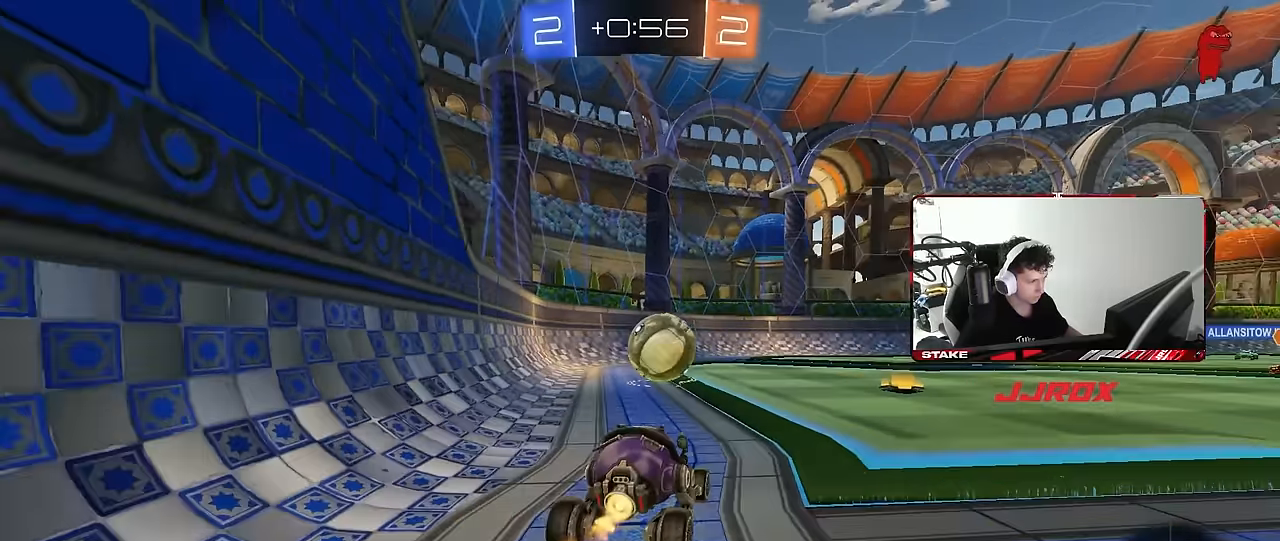
{"keys": ["d", "s", "shift"], "mouse": ["left", "right"], "mouse_move": "down", "events": [[133, "d", "down"], [267, "mouse_right", "down"], [317, "shift", "down"], [417, "s", "down"], [417, "w", "up"]]}
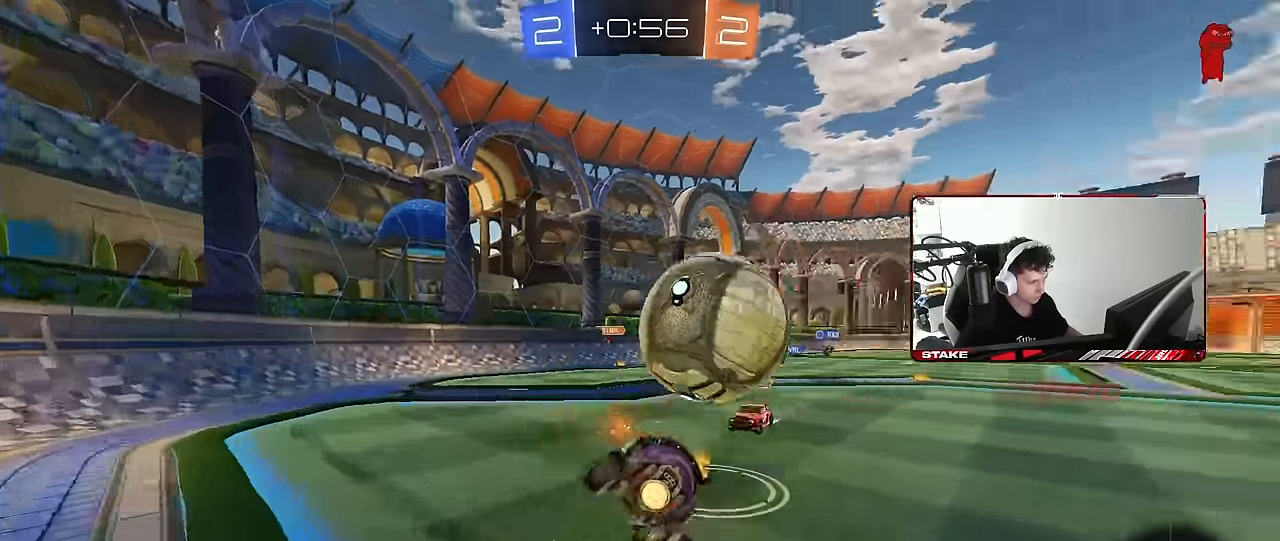
{"keys": ["d", "s", "shift"], "mouse": [], "mouse_move": "still", "events": [[50, "mouse_right", "up"], [283, "s", "up"], [433, "mouse_left", "up"], [433, "s", "down"]]}
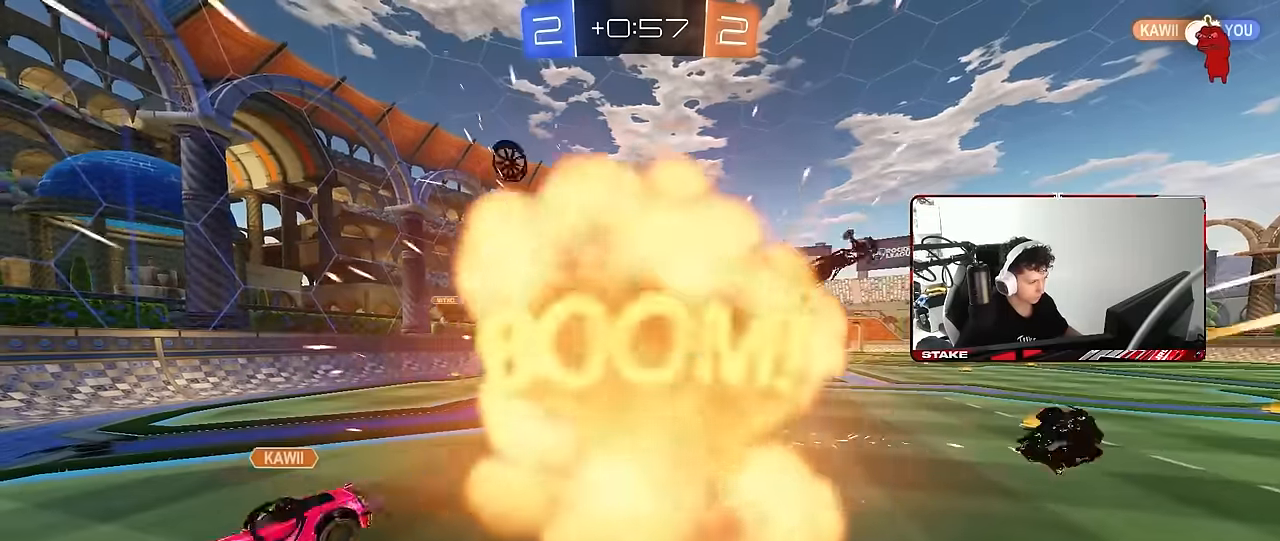
{"keys": ["tab"], "mouse": [], "mouse_move": "still", "events": [[167, "d", "up"], [167, "s", "up"], [167, "shift", "up"], [400, "tab", "down"]]}
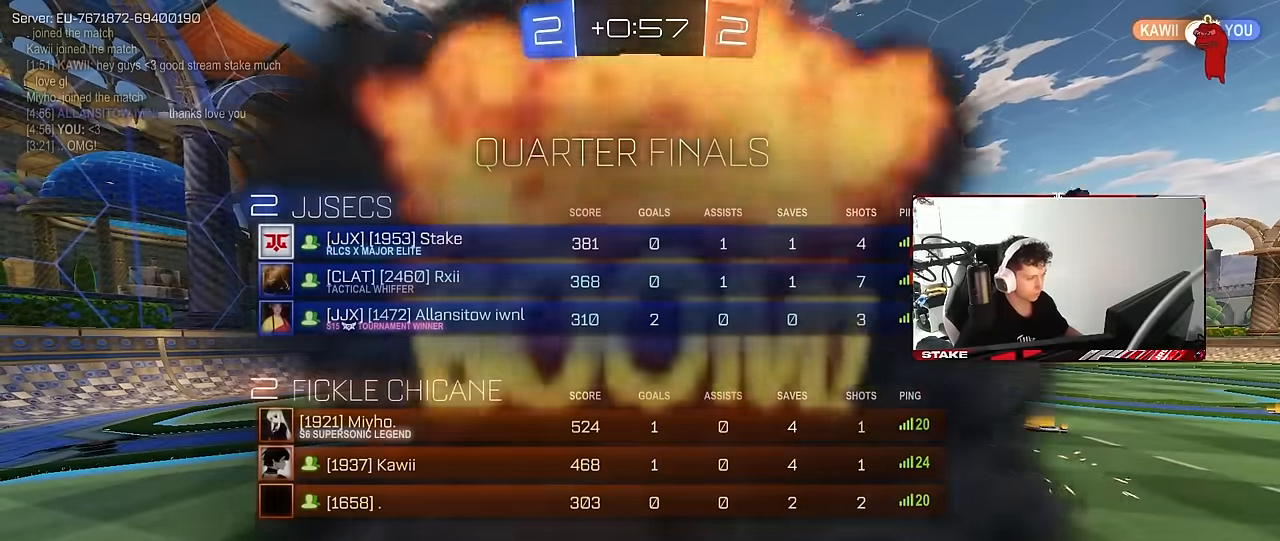
{"keys": [], "mouse": [], "mouse_move": "still", "events": [[450, "tab", "up"]]}
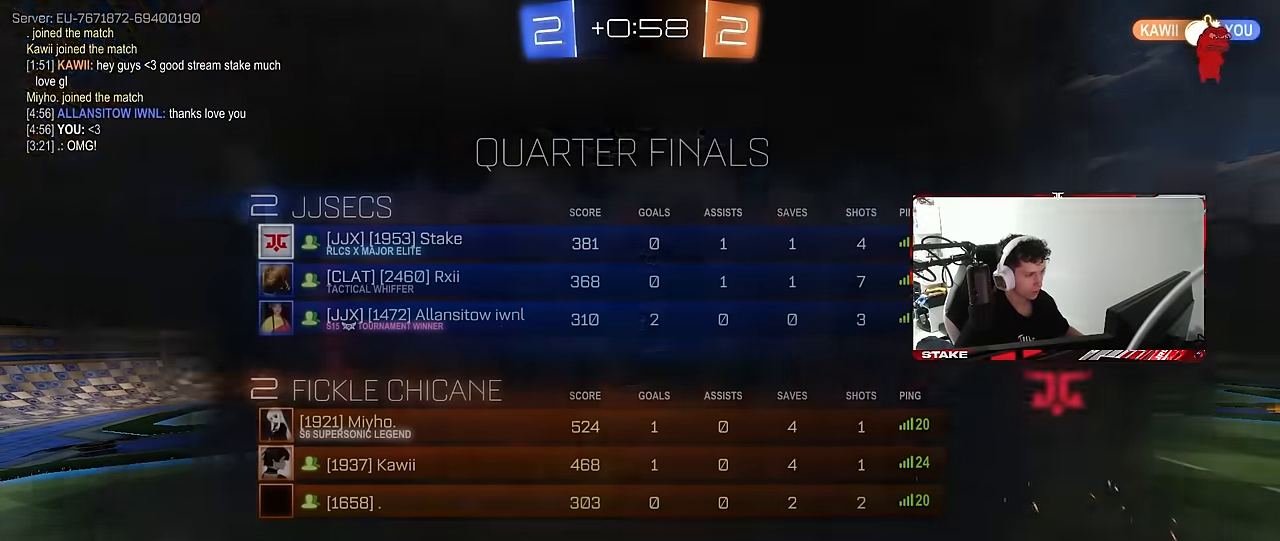
{"keys": [], "mouse": [], "mouse_move": "still", "events": []}
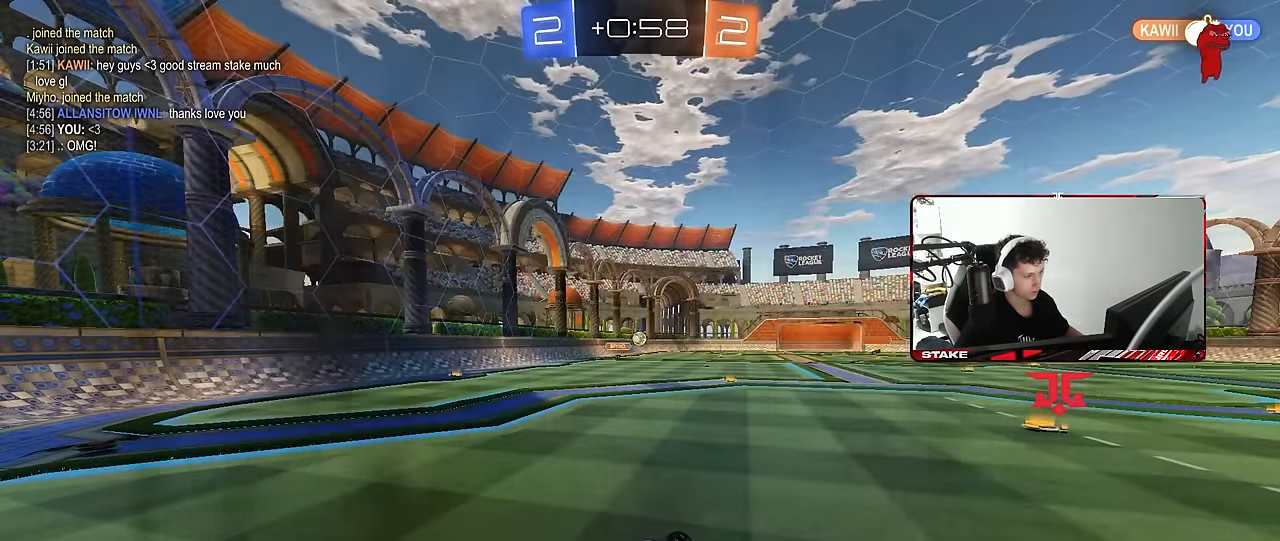
{"keys": [], "mouse": [], "mouse_move": "still", "events": []}
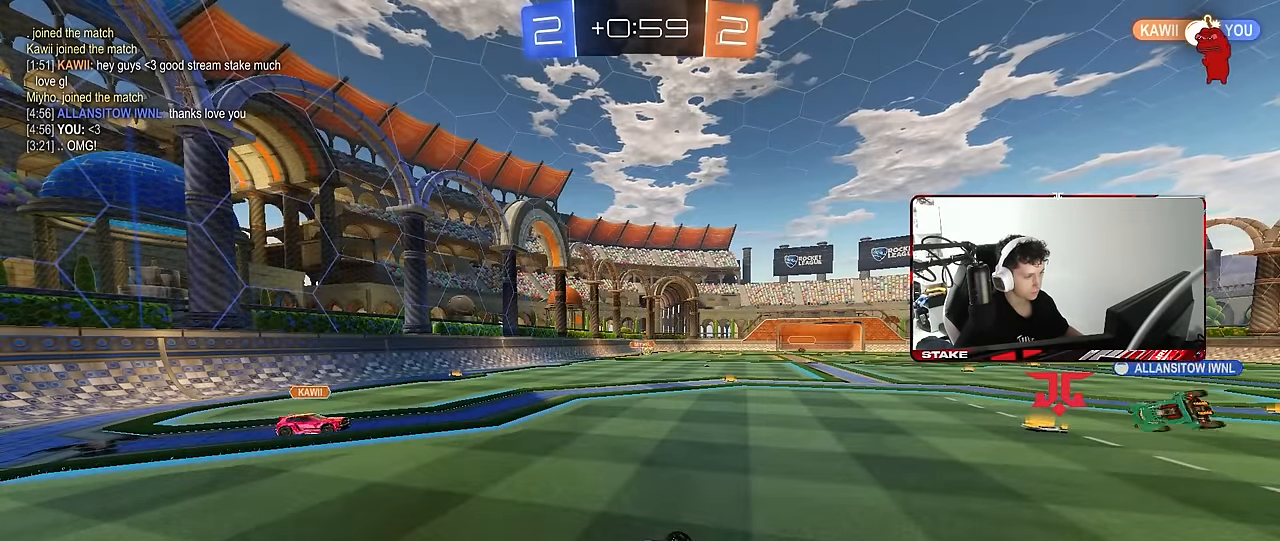
{"keys": [], "mouse": [], "mouse_move": "up-right", "events": []}
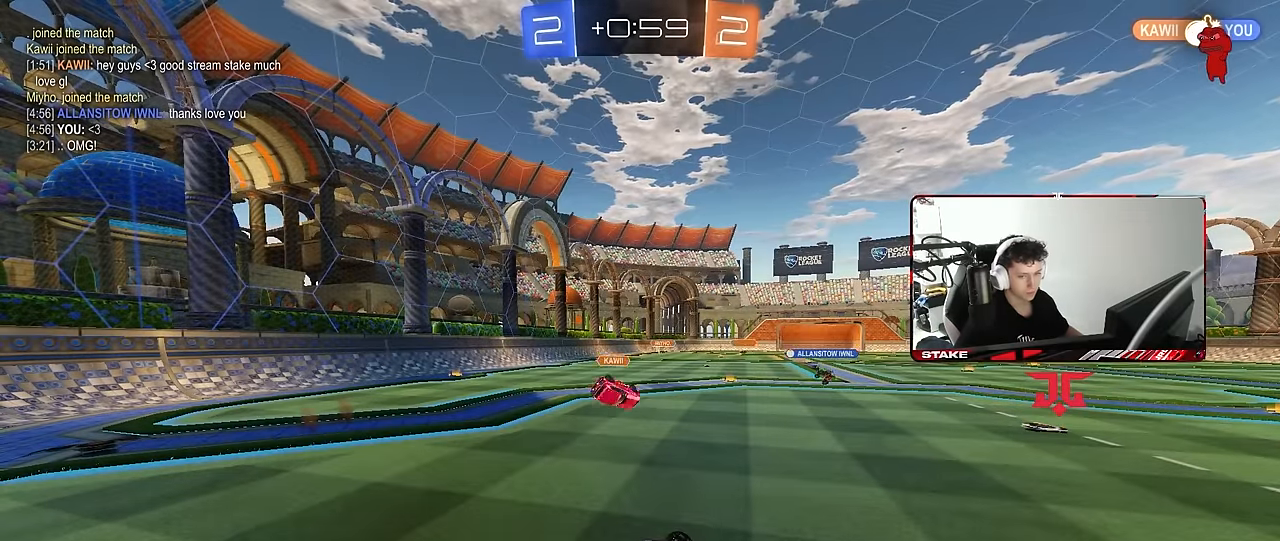
{"keys": [], "mouse": [], "mouse_move": "still", "events": []}
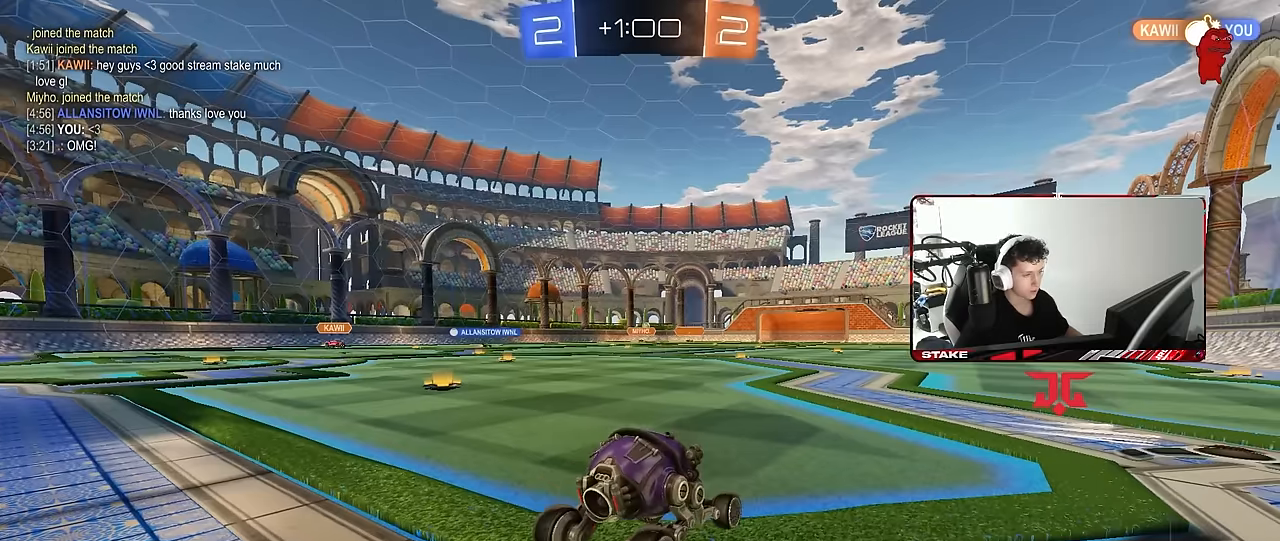
{"keys": ["a", "w"], "mouse": [], "mouse_move": "still", "events": [[67, "w", "down"], [150, "a", "down"]]}
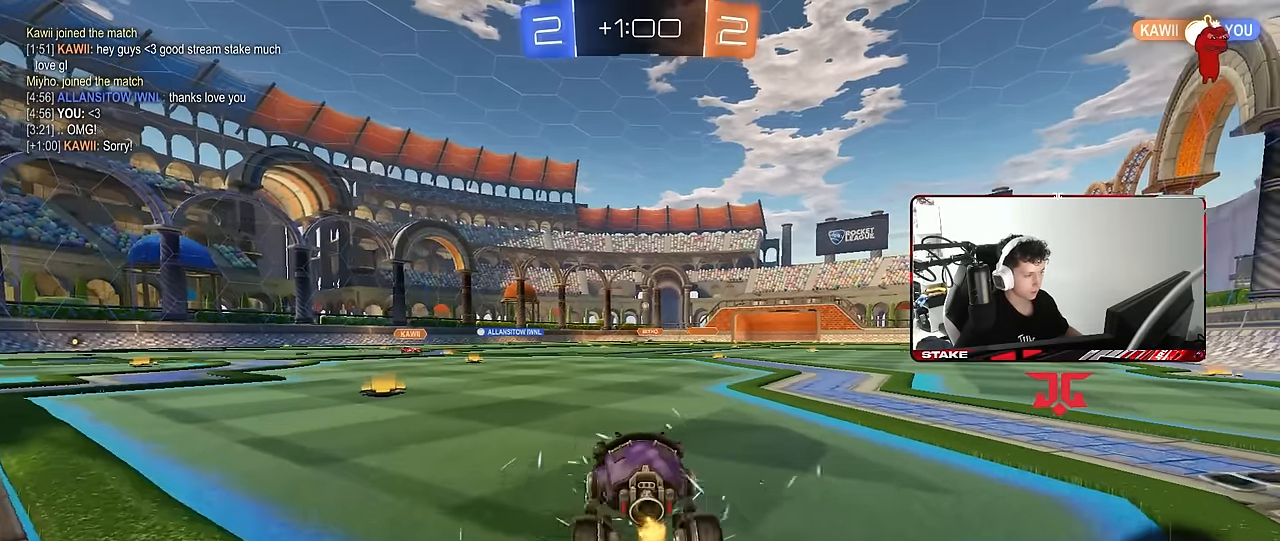
{"keys": ["w"], "mouse": [], "mouse_move": "still", "events": [[317, "a", "up"]]}
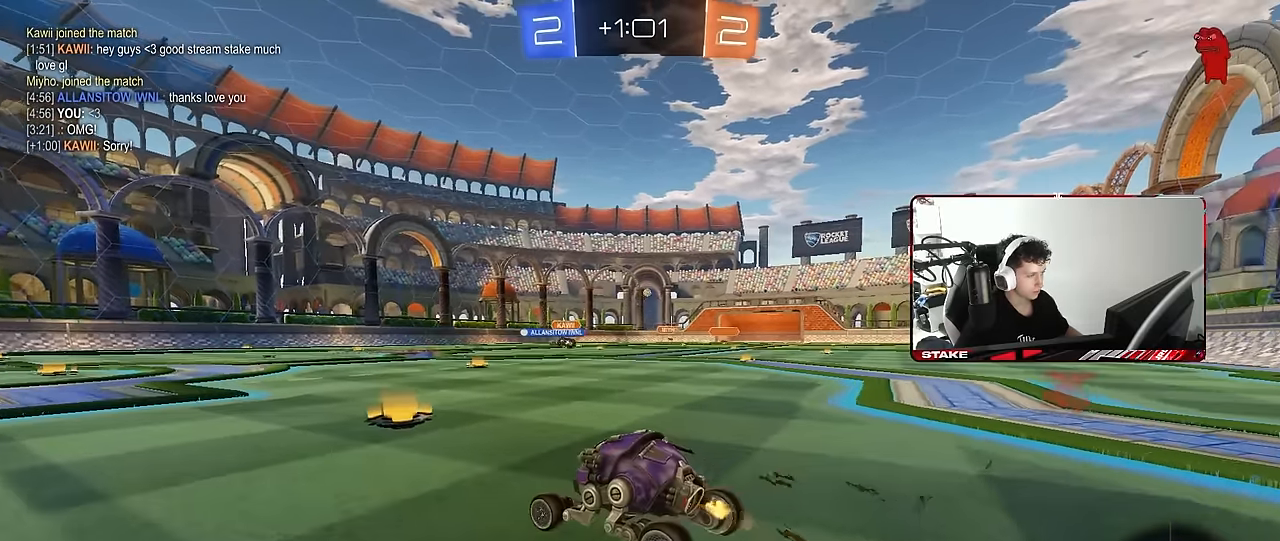
{"keys": ["d", "w"], "mouse": ["right"], "mouse_move": "still", "events": [[100, "d", "down"], [467, "mouse_right", "down"]]}
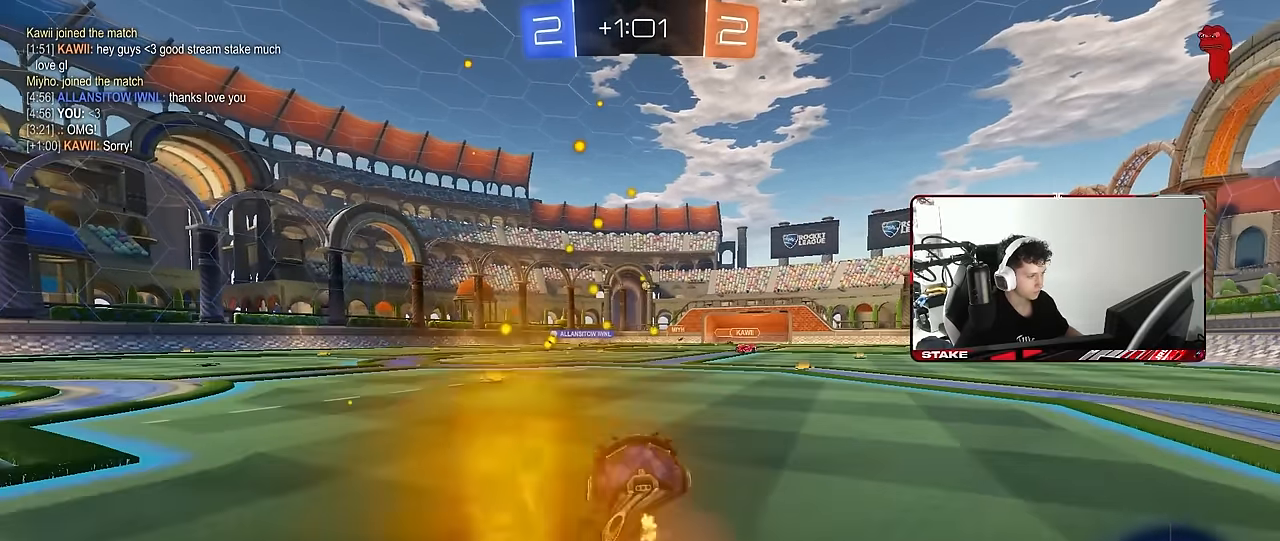
{"keys": ["a", "s", "shift"], "mouse": ["left"], "mouse_move": "still", "events": [[17, "a", "down"], [17, "d", "up"], [17, "shift", "down"], [117, "s", "down"], [117, "w", "up"], [250, "mouse_right", "up"], [484, "mouse_left", "down"]]}
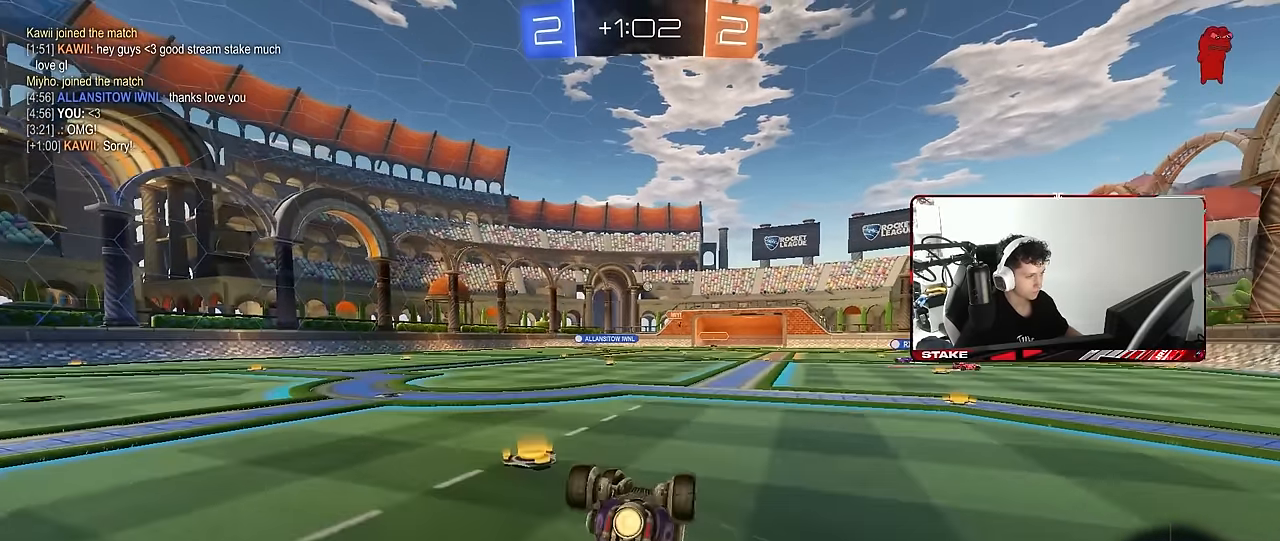
{"keys": [], "mouse": [], "mouse_move": "still", "events": [[34, "s", "up"], [134, "s", "down"], [267, "mouse_left", "up"], [367, "shift", "up"], [400, "s", "up"], [450, "a", "up"]]}
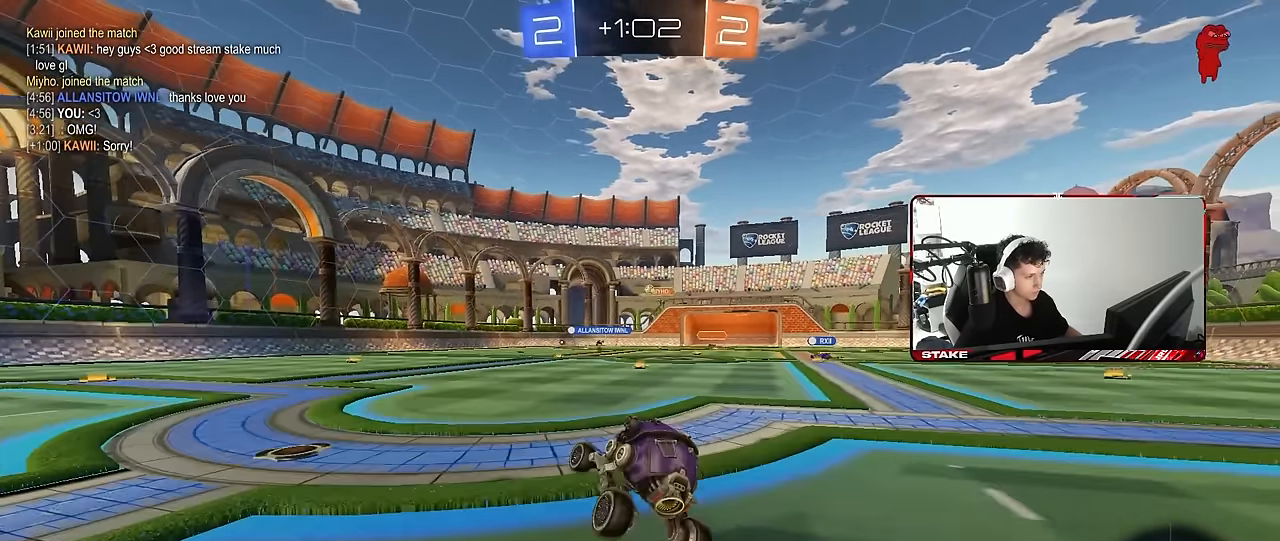
{"keys": ["w"], "mouse": [], "mouse_move": "still", "events": [[50, "w", "down"], [100, "a", "down"], [334, "a", "up"]]}
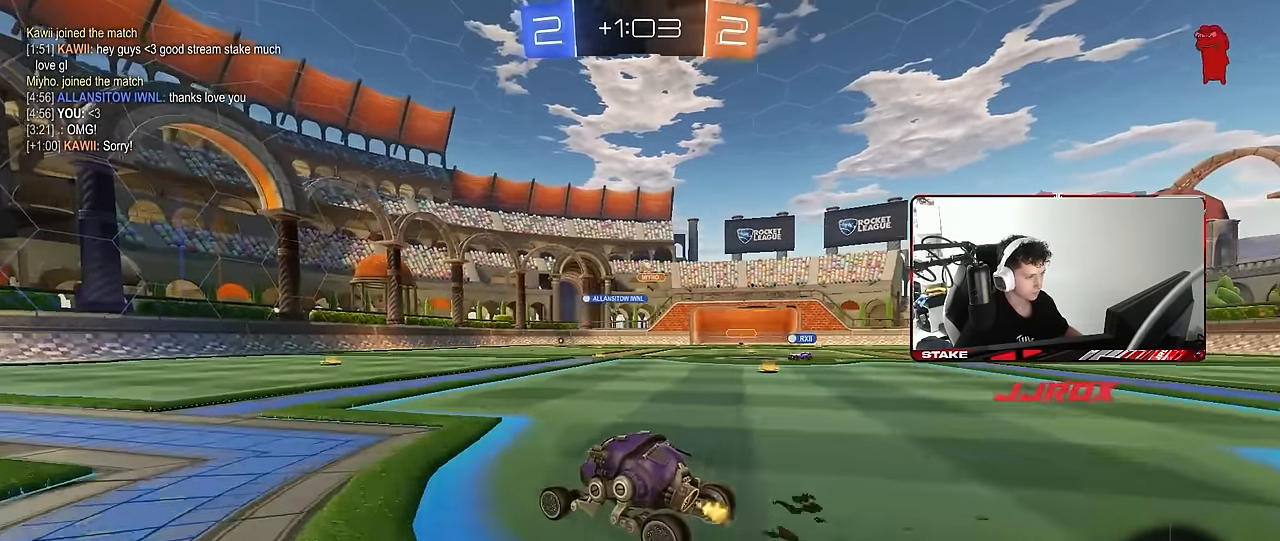
{"keys": ["a"], "mouse": [], "mouse_move": "still", "events": [[117, "w", "up"], [167, "d", "down"], [250, "d", "up"], [300, "a", "down"]]}